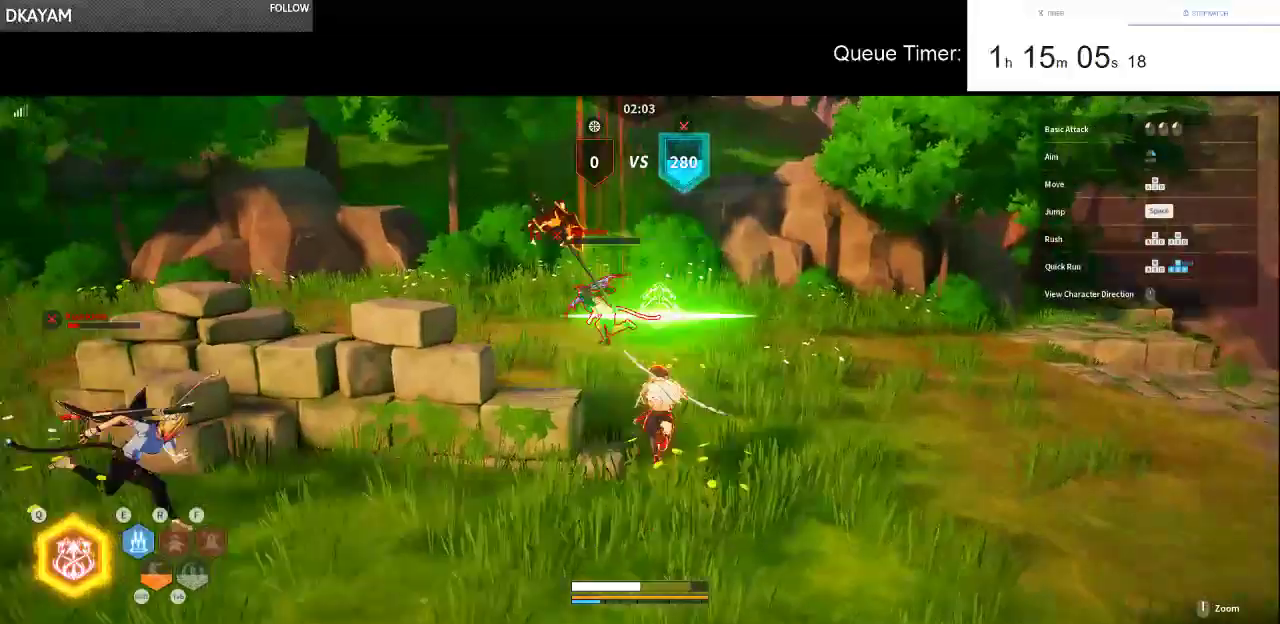
Gameplay with keyboard and mouse; each line is a JSON object with the keys and mouse buttons held at the frame after it. "events" lists presses ("down") and releases ("up") of "a", "ctrl", "d", "e", "f", "q", "r", "s", "shift", "space", "tab", "w", "mouse_left", "mouse_wheel" and "mouse_right" between this image and that frame as [ms after this image, input, new state], when the widget could be followed in between. "mouse_left", "mouse_wheel", "mouse_right" = the "left", "wheel", "right" buttons of the "mouse" list. No other keys are recorded. "wheel" means that the mouse wheel is clicked or scrolled. Not read: mouse_move.
{"keys": ["w"], "mouse": [], "events": [[33, "r", "up"], [83, "r", "down"], [166, "r", "up"]]}
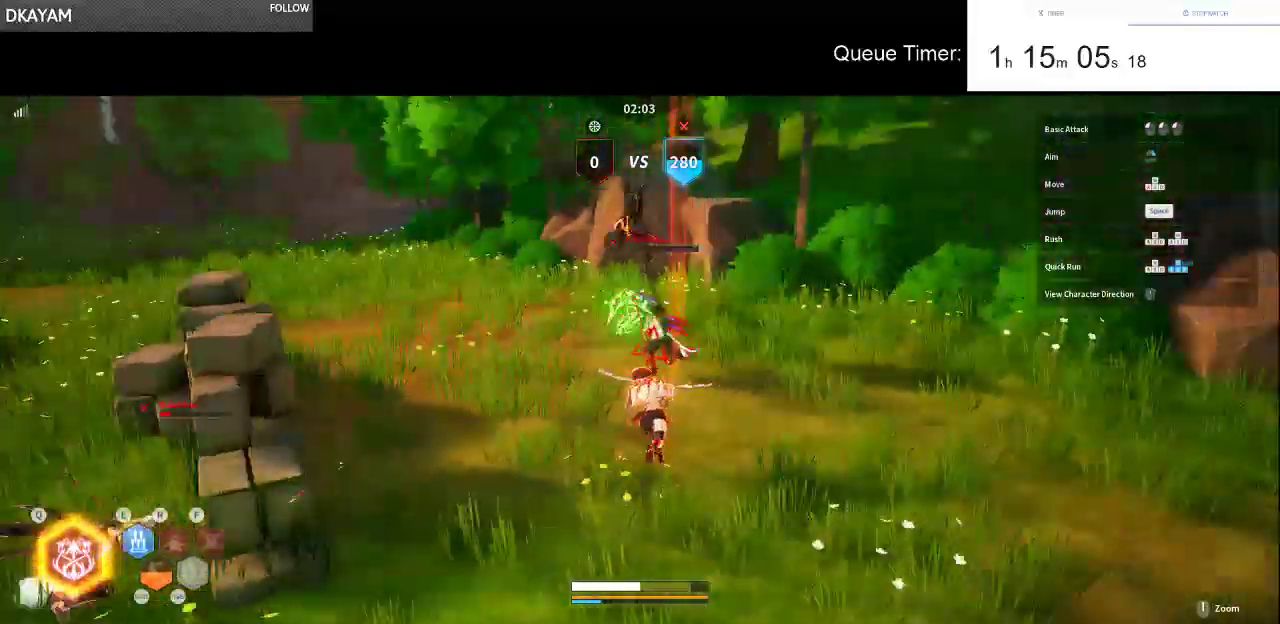
{"keys": ["w"], "mouse": ["left"], "events": [[100, "a", "down"], [133, "mouse_left", "down"], [233, "mouse_left", "up"], [283, "mouse_left", "down"], [366, "a", "up"], [416, "mouse_left", "up"], [466, "mouse_left", "down"]]}
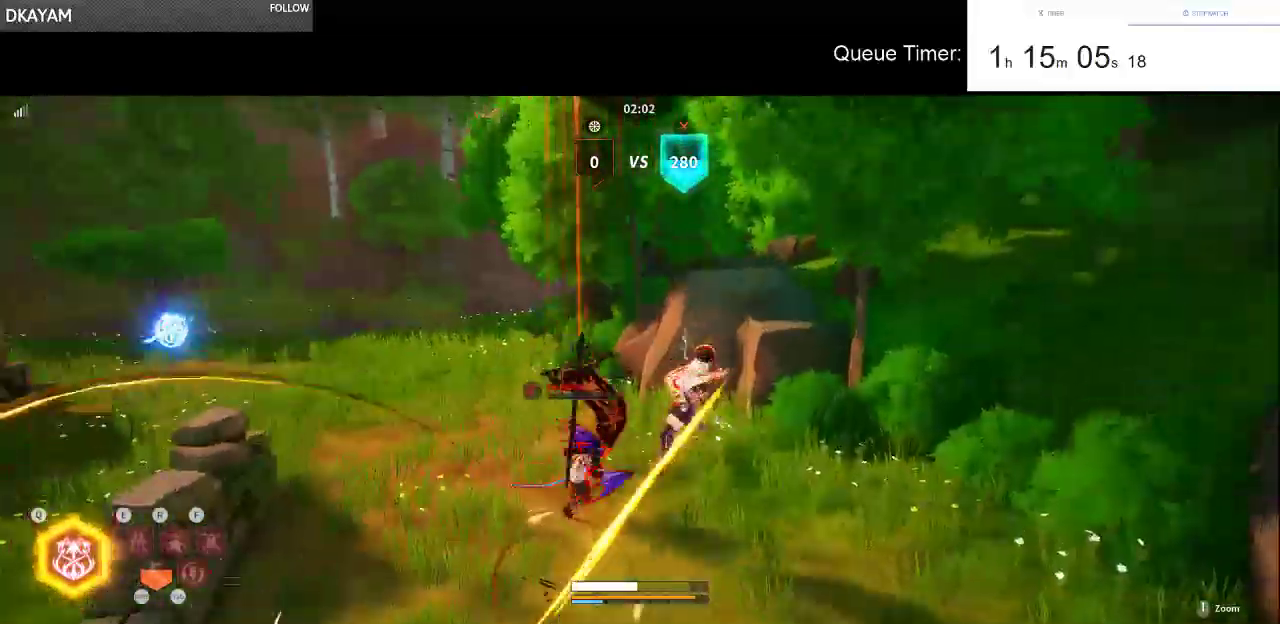
{"keys": ["a", "w"], "mouse": ["left"], "events": [[66, "mouse_left", "up"], [116, "mouse_left", "down"], [200, "d", "down"], [200, "w", "up"], [250, "mouse_left", "up"], [300, "mouse_left", "down"], [300, "w", "down"], [383, "d", "up"], [383, "mouse_left", "up"], [433, "mouse_left", "down"], [483, "a", "down"]]}
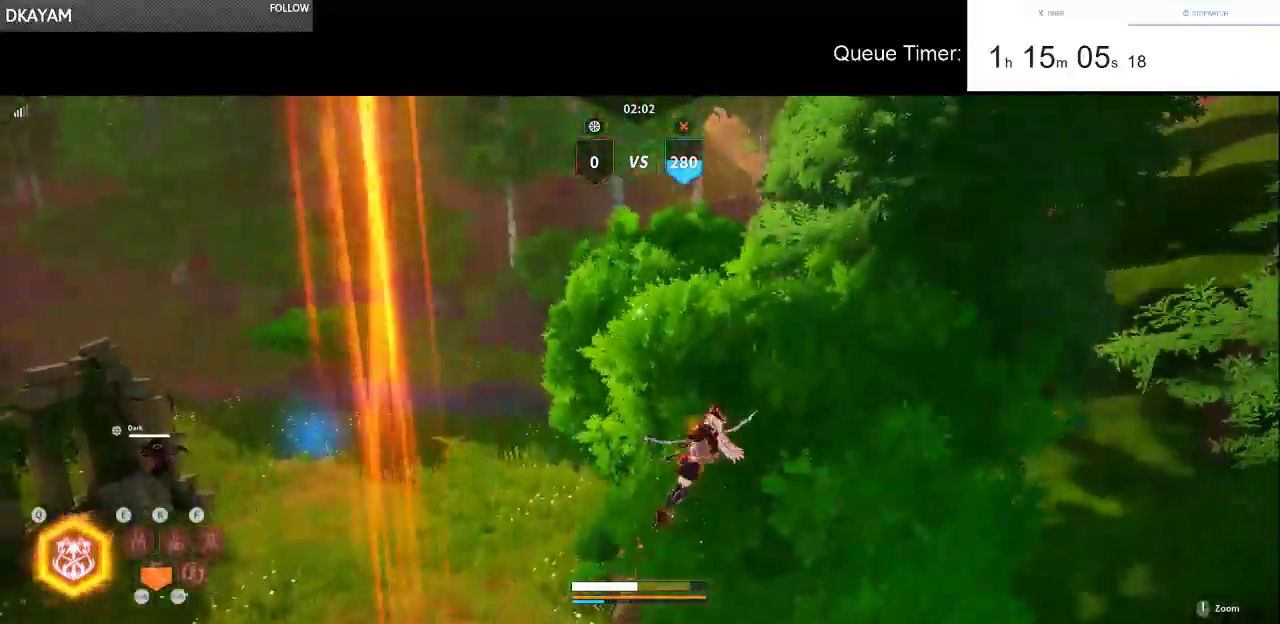
{"keys": ["a", "w"], "mouse": ["left"], "events": [[33, "mouse_left", "up"], [83, "mouse_left", "down"], [266, "mouse_left", "up"], [316, "mouse_left", "down"], [316, "w", "up"], [450, "mouse_left", "up"], [450, "w", "down"], [500, "mouse_left", "down"]]}
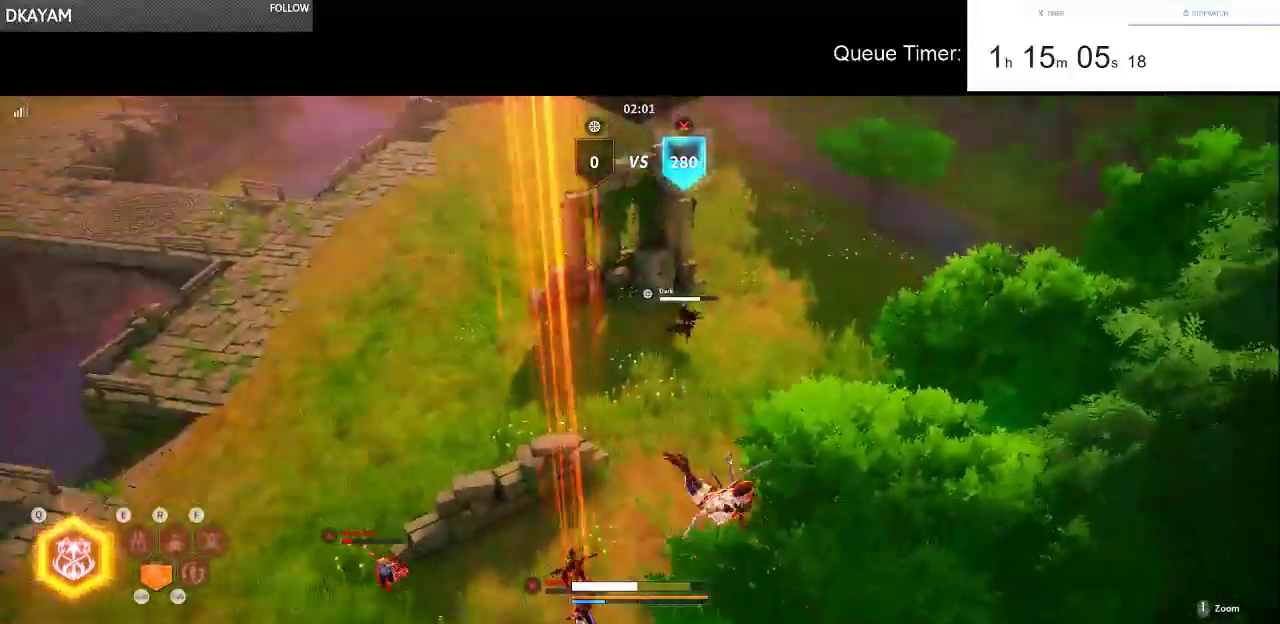
{"keys": ["a", "w"], "mouse": ["left"], "events": [[133, "mouse_left", "up"], [183, "mouse_left", "down"]]}
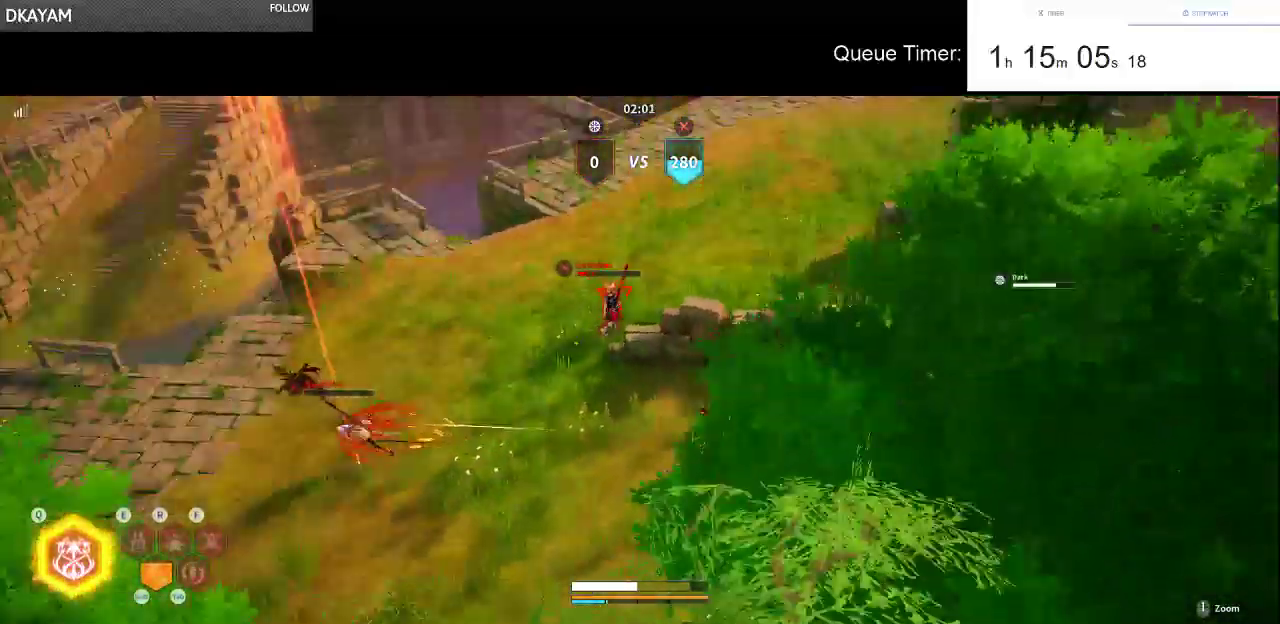
{"keys": ["a", "w"], "mouse": ["left"], "events": [[16, "mouse_left", "up"], [66, "mouse_left", "down"], [200, "mouse_left", "up"], [250, "mouse_left", "down"], [350, "mouse_left", "up"], [383, "mouse_left", "down"]]}
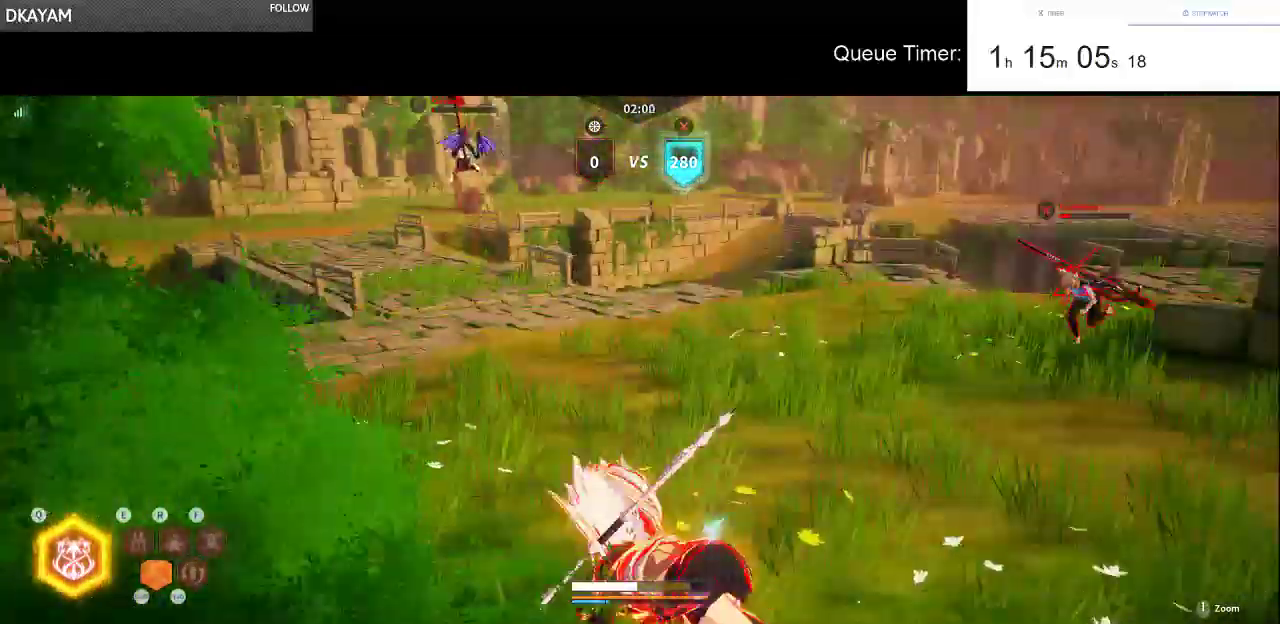
{"keys": ["w"], "mouse": [], "events": [[33, "mouse_left", "up"], [83, "mouse_left", "down"], [366, "a", "up"], [366, "mouse_left", "up"], [450, "w", "up"], [500, "w", "down"]]}
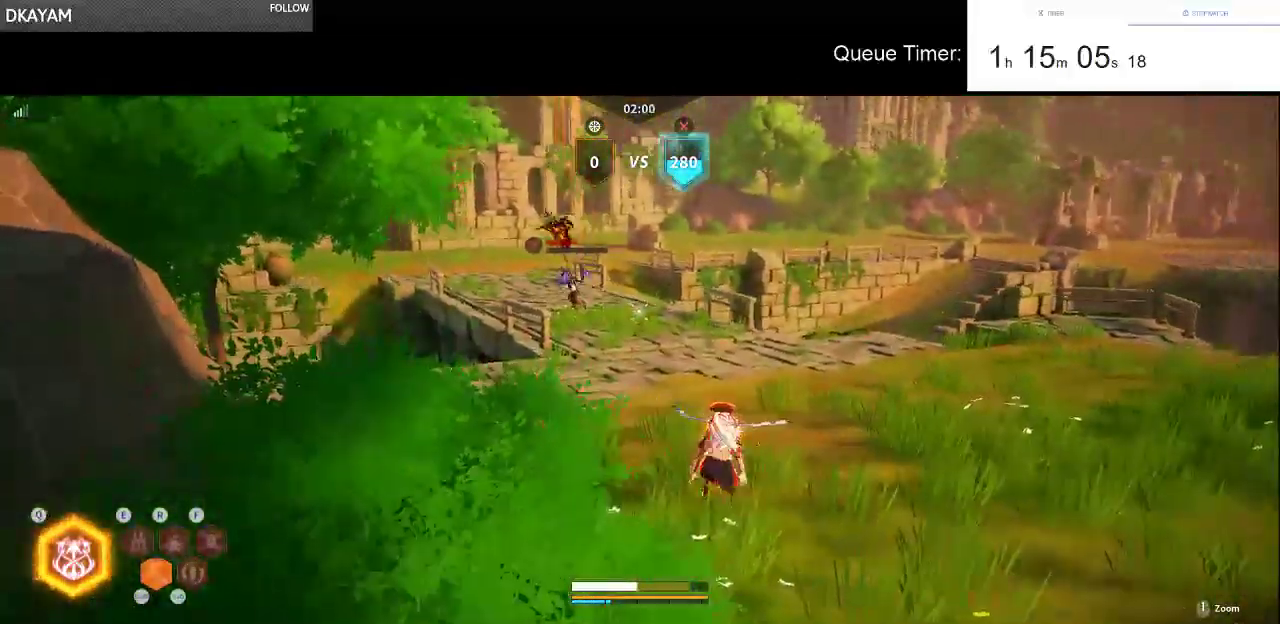
{"keys": ["w"], "mouse": [], "events": [[133, "w", "up"], [183, "w", "down"], [333, "w", "up"], [383, "w", "down"]]}
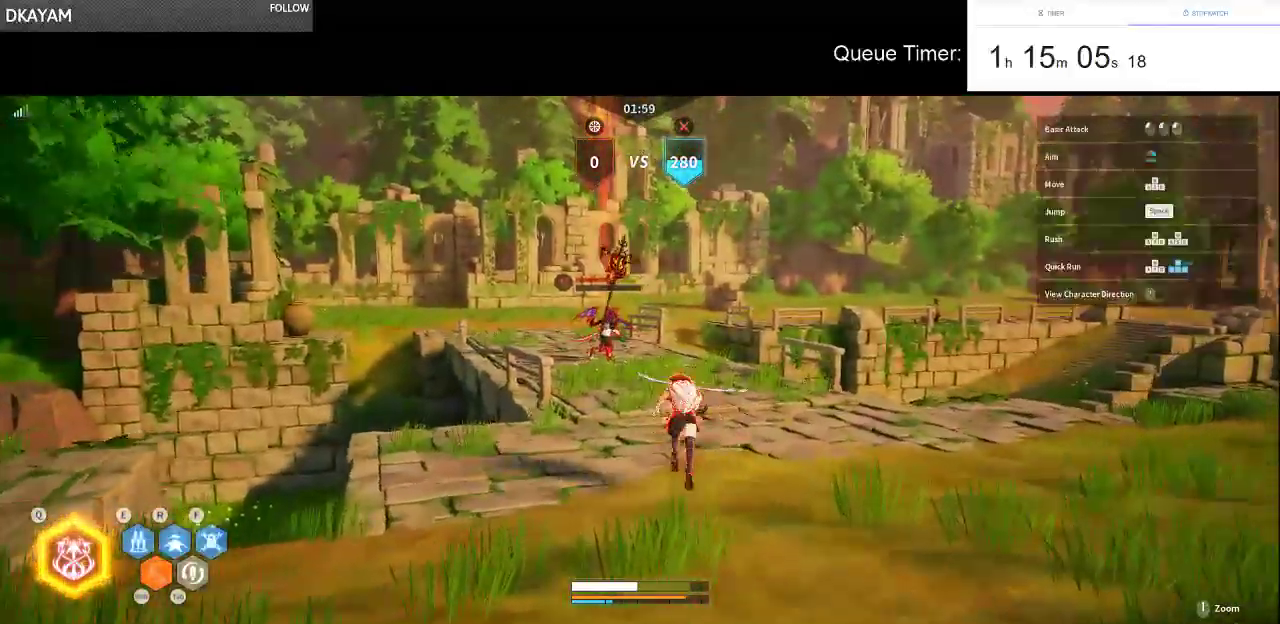
{"keys": ["w"], "mouse": [], "events": []}
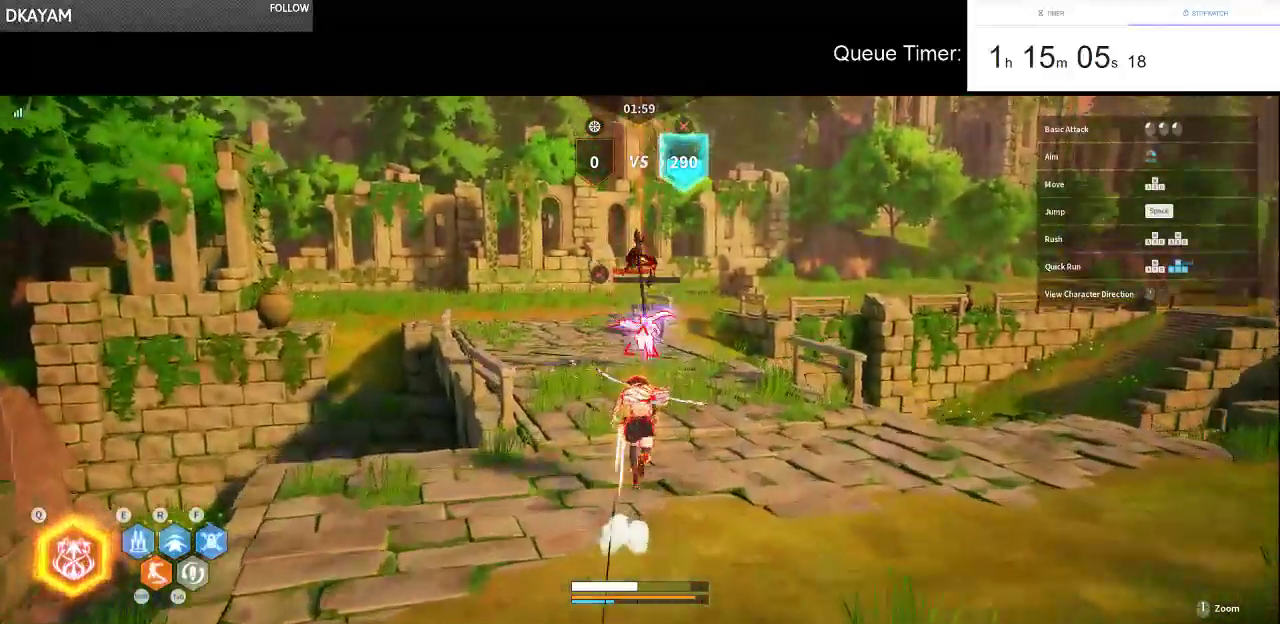
{"keys": ["a", "w"], "mouse": [], "events": [[216, "f", "down"], [266, "mouse_left", "down"], [316, "f", "up"], [350, "mouse_left", "up"], [400, "mouse_left", "down"], [450, "a", "down"], [500, "mouse_left", "up"]]}
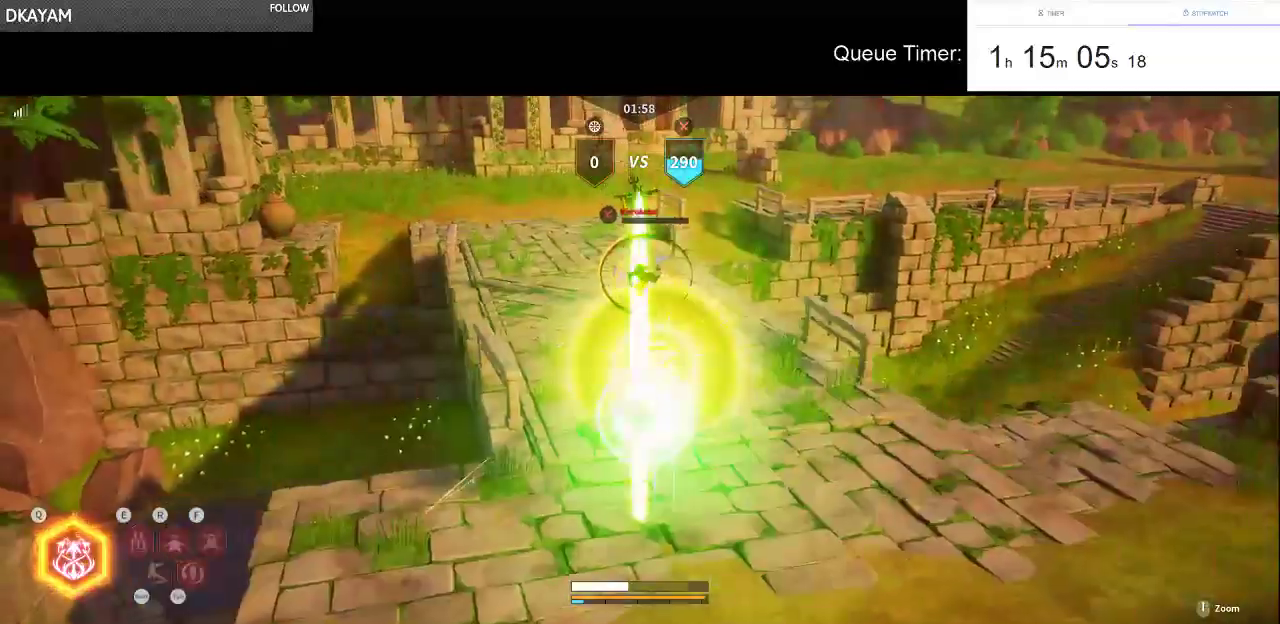
{"keys": ["a", "w"], "mouse": ["left"], "events": [[50, "mouse_left", "down"], [50, "shift", "down"], [133, "mouse_left", "up"], [133, "shift", "up"], [233, "mouse_left", "down"], [366, "mouse_left", "up"], [416, "mouse_left", "down"]]}
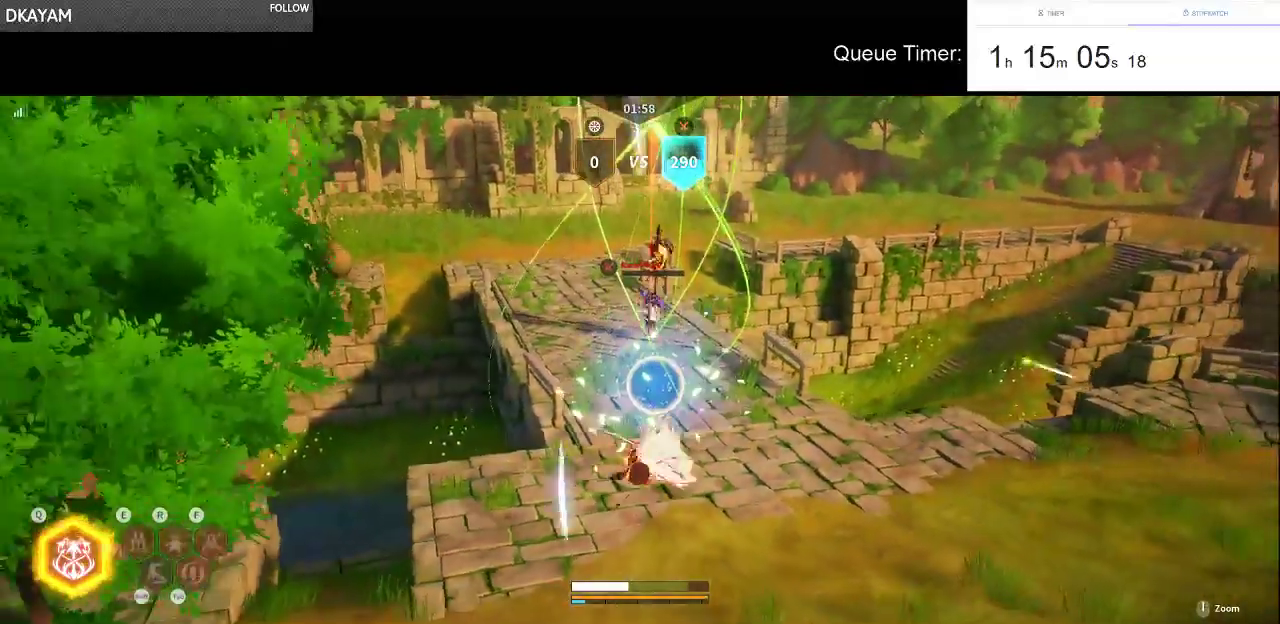
{"keys": ["a", "w"], "mouse": ["left"], "events": [[66, "mouse_left", "up"], [150, "mouse_left", "down"], [300, "mouse_left", "up"], [383, "mouse_left", "down"]]}
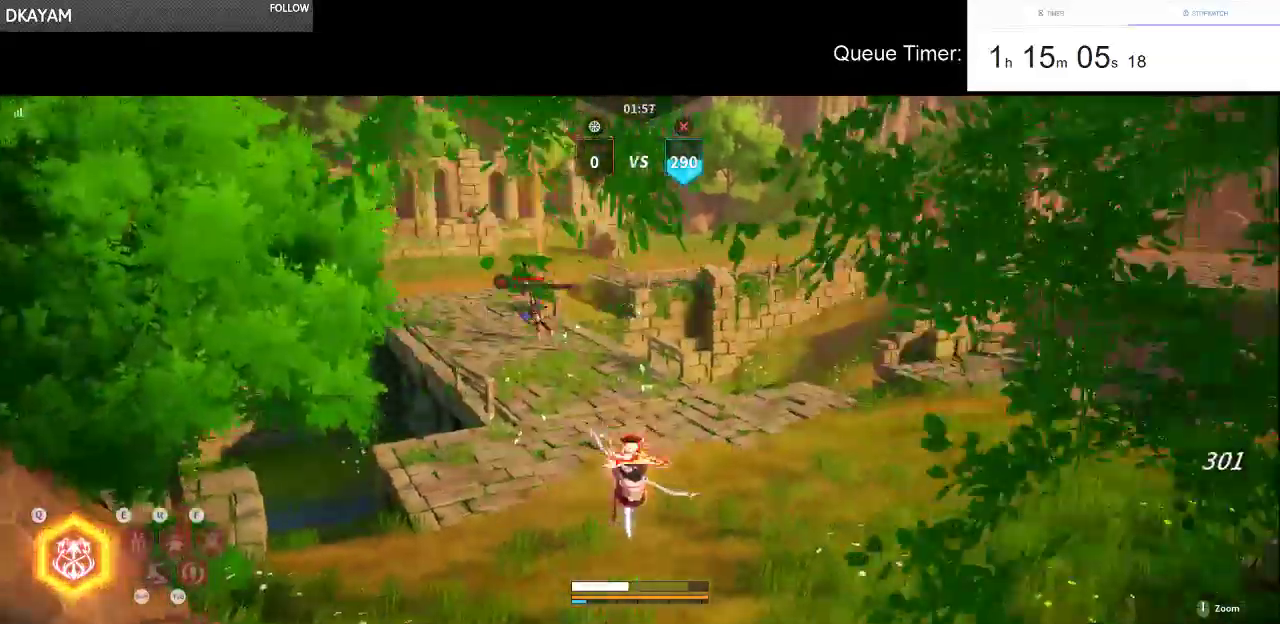
{"keys": ["w"], "mouse": ["left"], "events": [[33, "mouse_left", "up"], [83, "a", "up"], [83, "mouse_left", "down"], [166, "a", "down"], [216, "mouse_left", "up"], [266, "mouse_left", "down"], [366, "a", "up"], [400, "mouse_left", "up"], [450, "mouse_left", "down"]]}
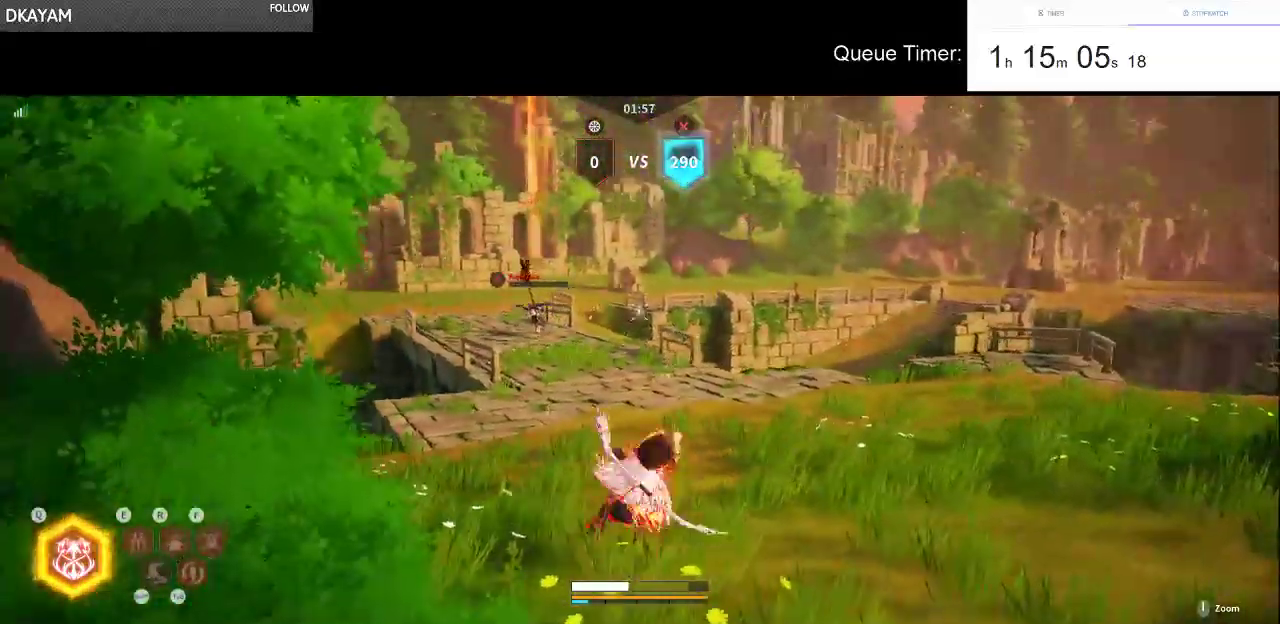
{"keys": ["w"], "mouse": [], "events": [[233, "mouse_left", "up"]]}
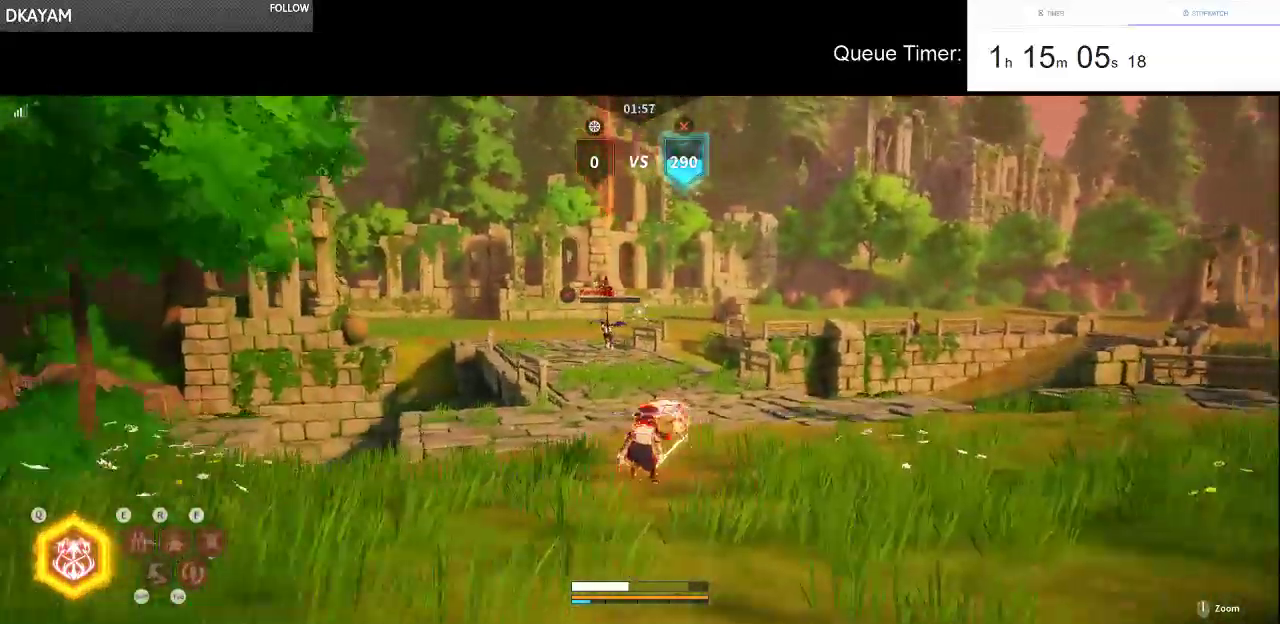
{"keys": ["w"], "mouse": ["right"], "events": [[300, "mouse_right", "down"], [350, "mouse_left", "down"], [483, "mouse_left", "up"]]}
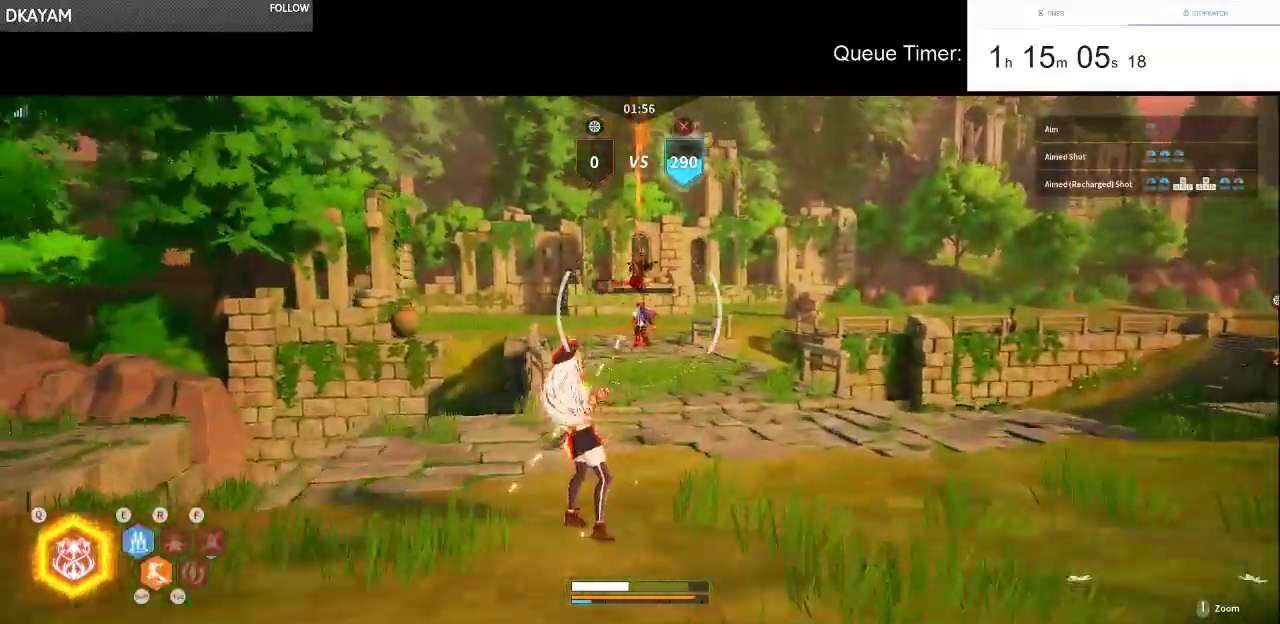
{"keys": ["w"], "mouse": ["left", "right"], "events": [[33, "mouse_left", "down"], [116, "mouse_left", "up"], [166, "mouse_left", "down"], [316, "mouse_left", "up"], [366, "mouse_left", "down"], [450, "mouse_left", "up"], [500, "mouse_left", "down"]]}
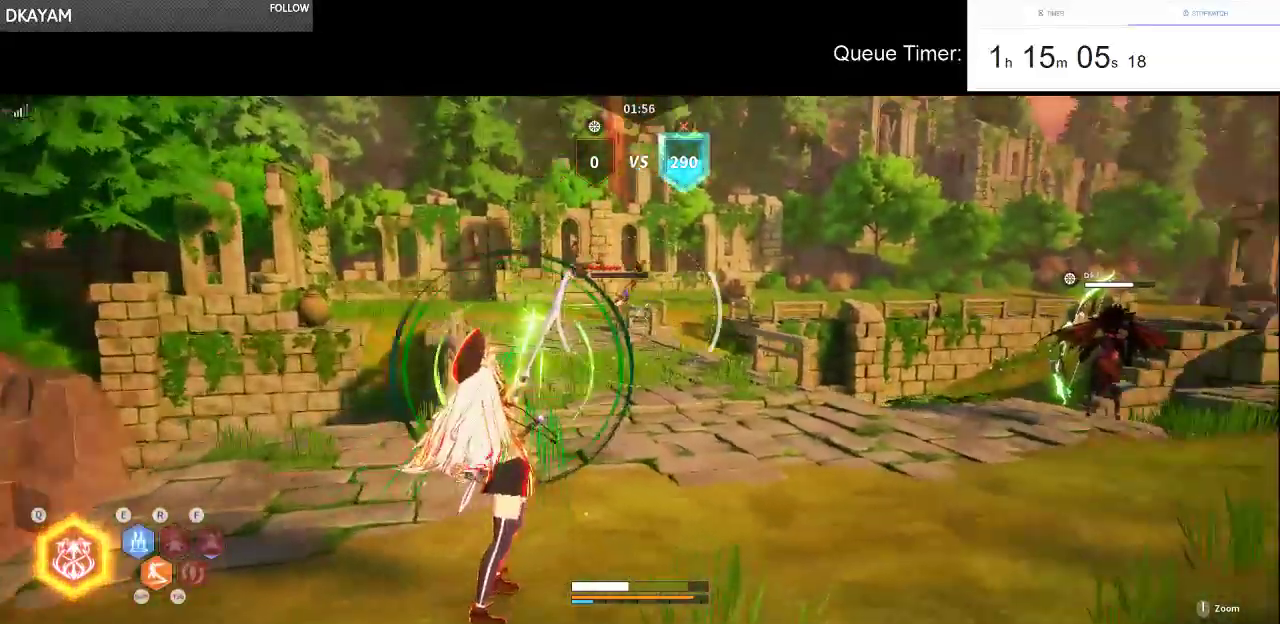
{"keys": ["shift", "w"], "mouse": ["right"], "events": [[133, "mouse_left", "up"], [183, "mouse_left", "down"], [333, "mouse_left", "up"], [416, "shift", "down"]]}
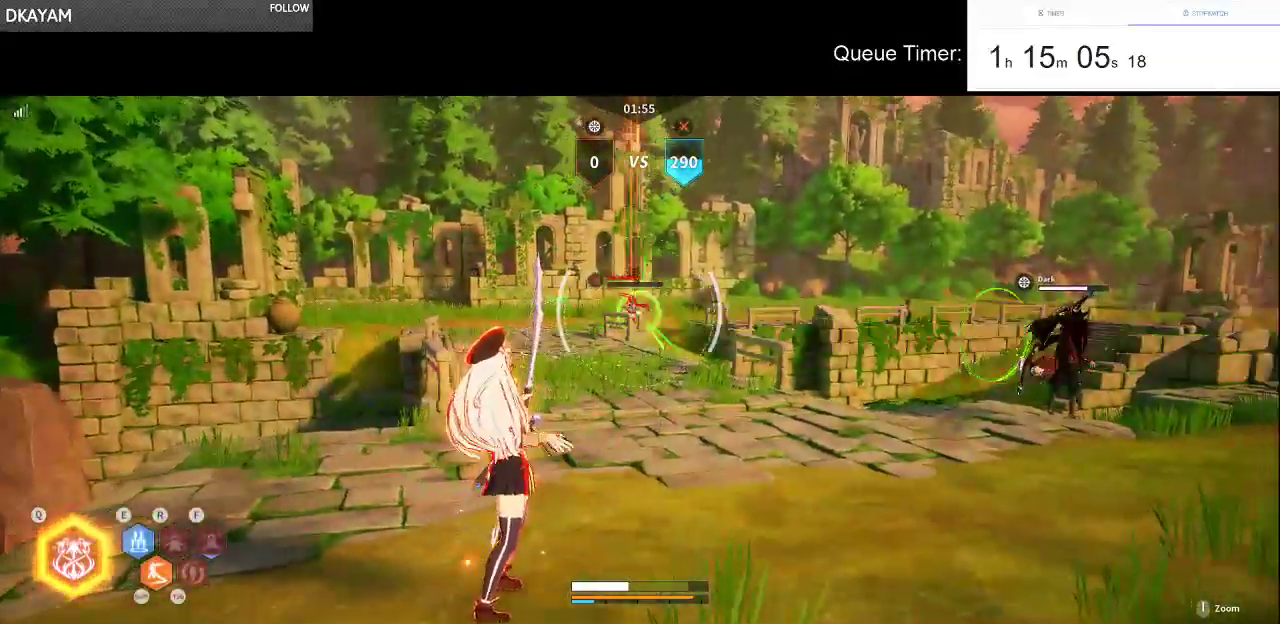
{"keys": ["w"], "mouse": [], "events": [[66, "shift", "up"], [150, "mouse_right", "up"]]}
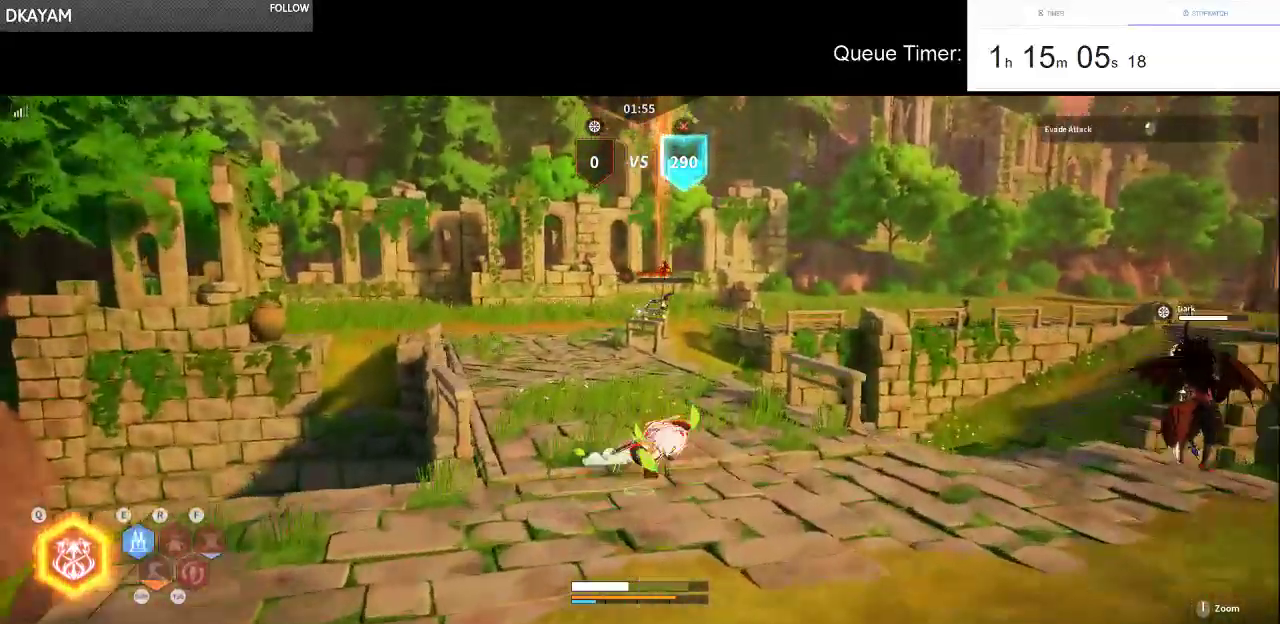
{"keys": ["a", "w"], "mouse": [], "events": [[133, "w", "up"], [216, "w", "down"], [500, "a", "down"]]}
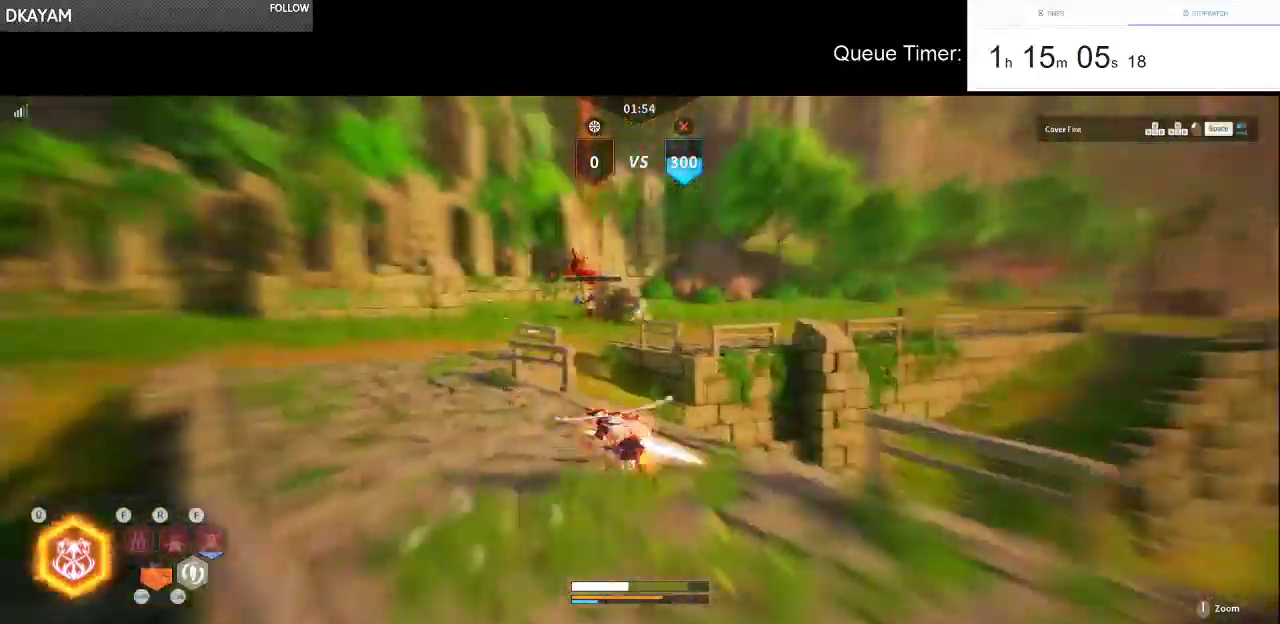
{"keys": ["a", "w"], "mouse": [], "events": []}
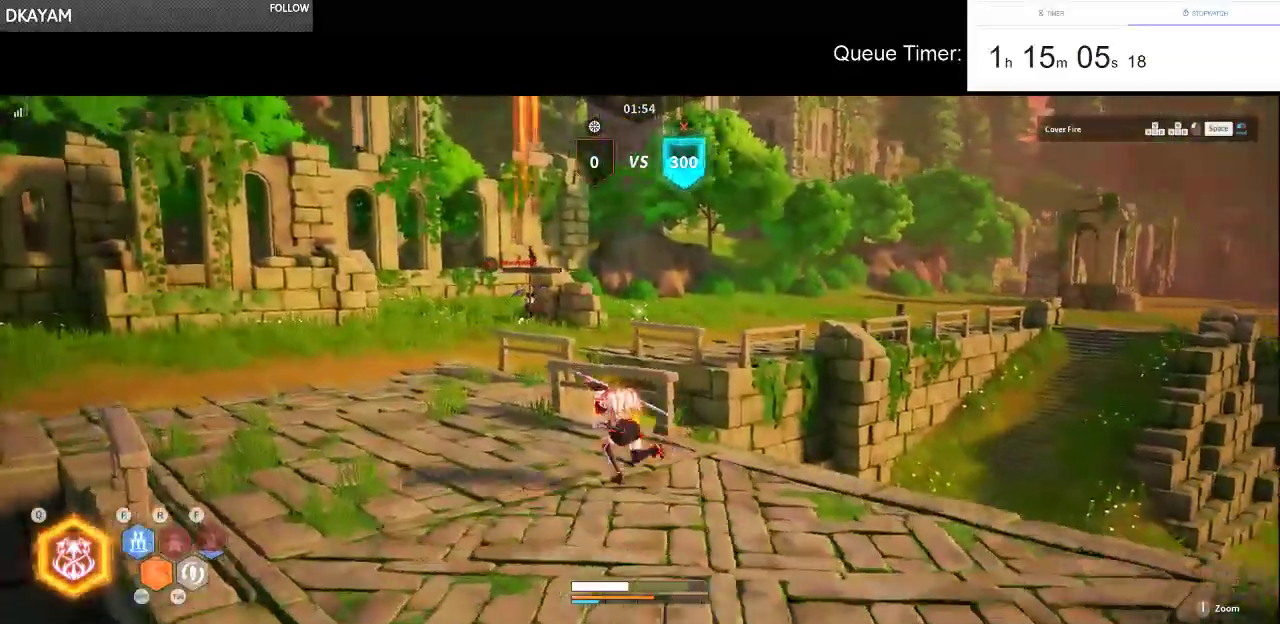
{"keys": ["w"], "mouse": [], "events": [[433, "a", "up"]]}
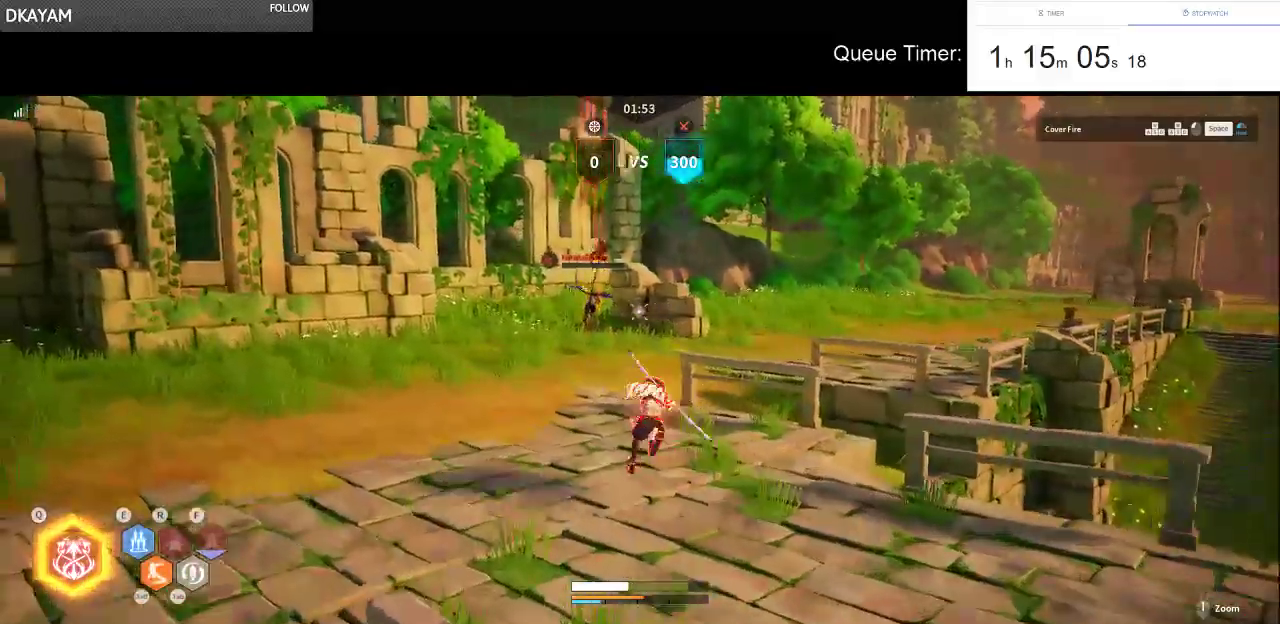
{"keys": ["w"], "mouse": [], "events": [[116, "a", "down"], [266, "a", "up"]]}
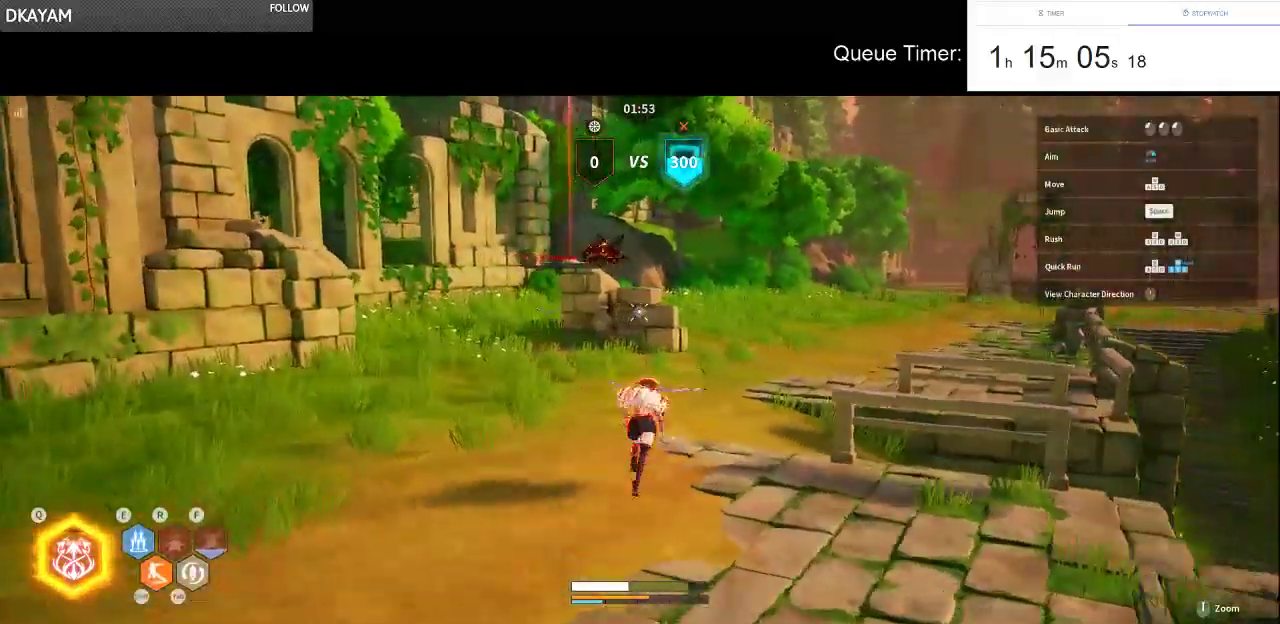
{"keys": ["w"], "mouse": [], "events": [[50, "d", "down"], [183, "d", "up"], [183, "w", "up"], [233, "w", "down"], [333, "w", "up"], [366, "w", "down"]]}
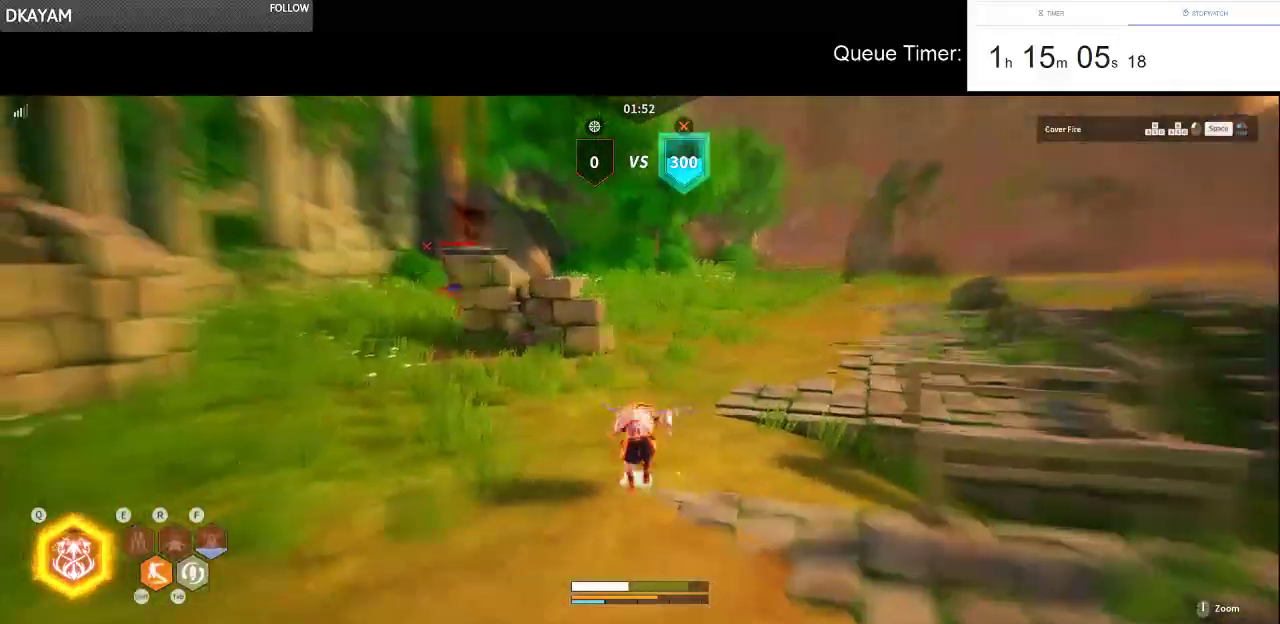
{"keys": ["w"], "mouse": [], "events": [[350, "space", "down"], [433, "space", "up"]]}
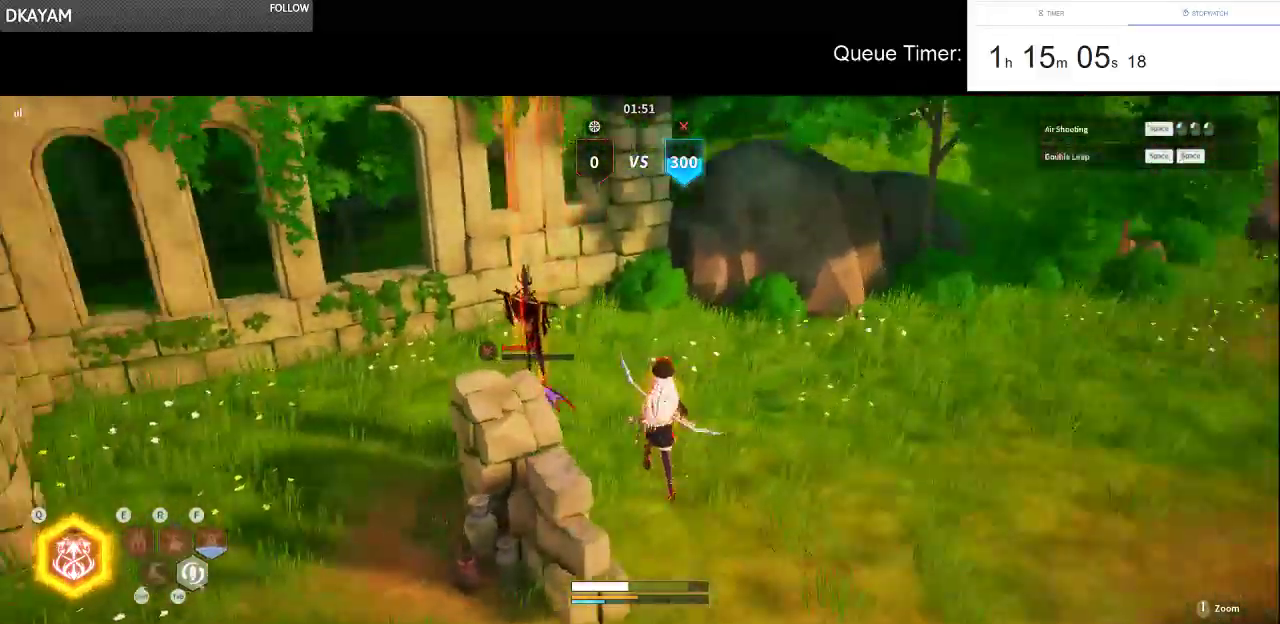
{"keys": ["w"], "mouse": ["left"], "events": [[33, "mouse_left", "down"], [166, "mouse_left", "up"], [216, "mouse_left", "down"], [316, "mouse_left", "up"], [366, "mouse_left", "down"], [450, "mouse_left", "up"], [500, "mouse_left", "down"]]}
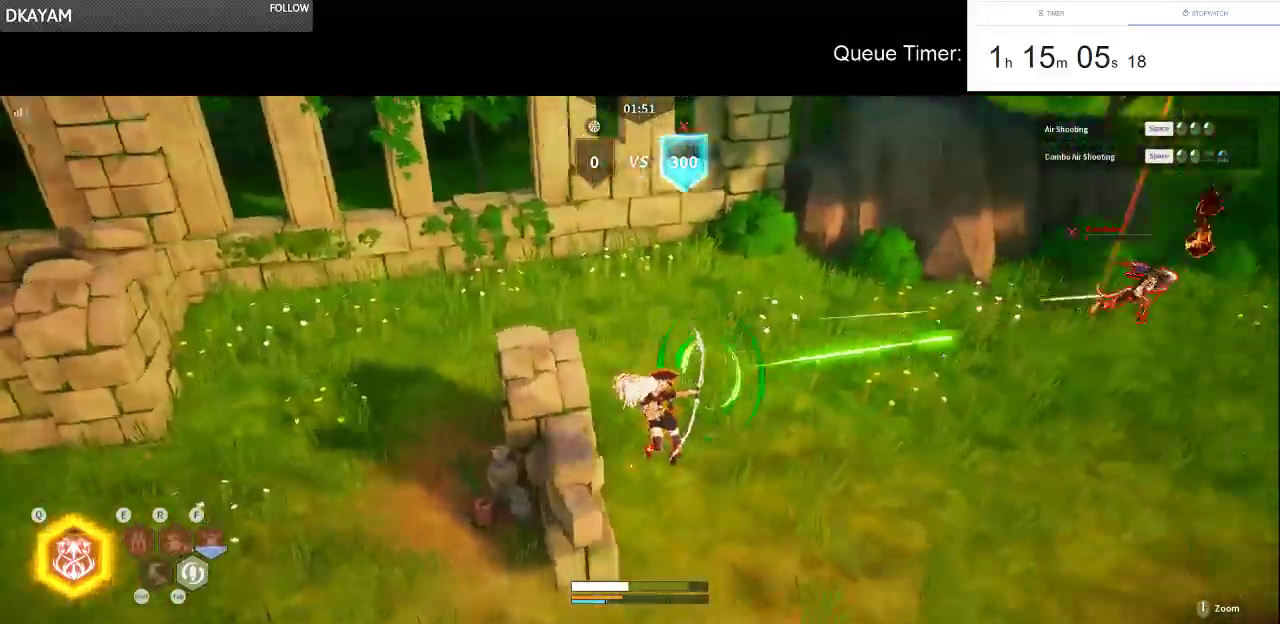
{"keys": ["w"], "mouse": [], "events": [[133, "mouse_left", "up"], [183, "mouse_left", "down"], [283, "mouse_left", "up"], [333, "mouse_left", "down"], [466, "mouse_left", "up"]]}
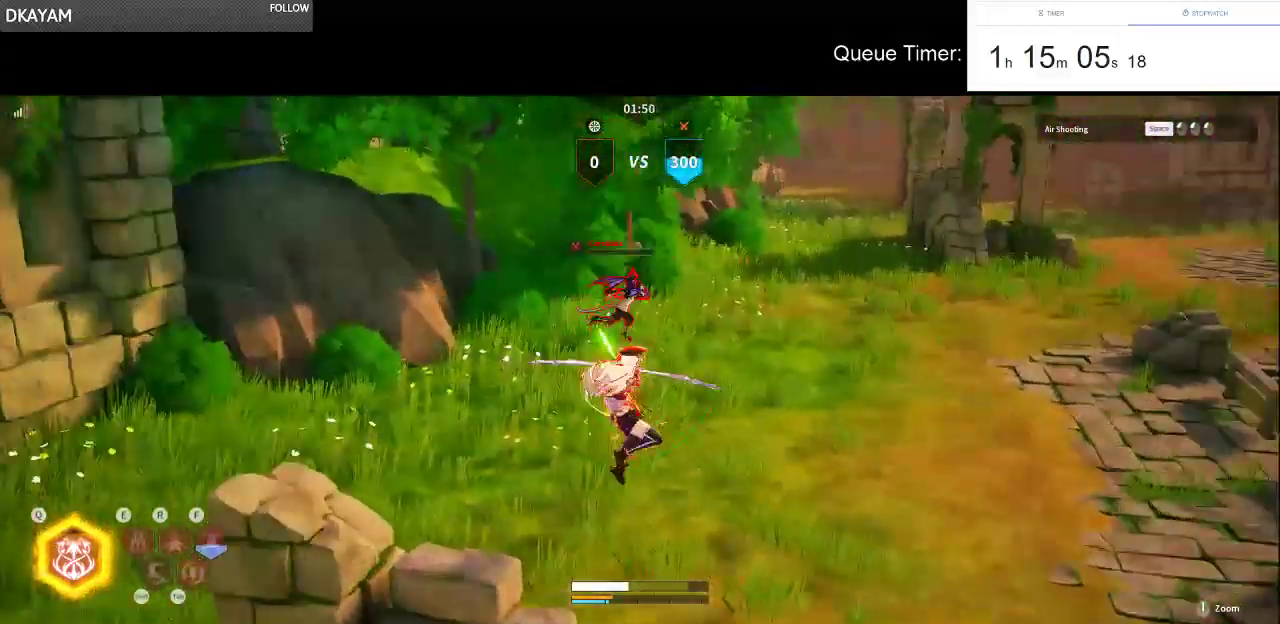
{"keys": ["w"], "mouse": [], "events": []}
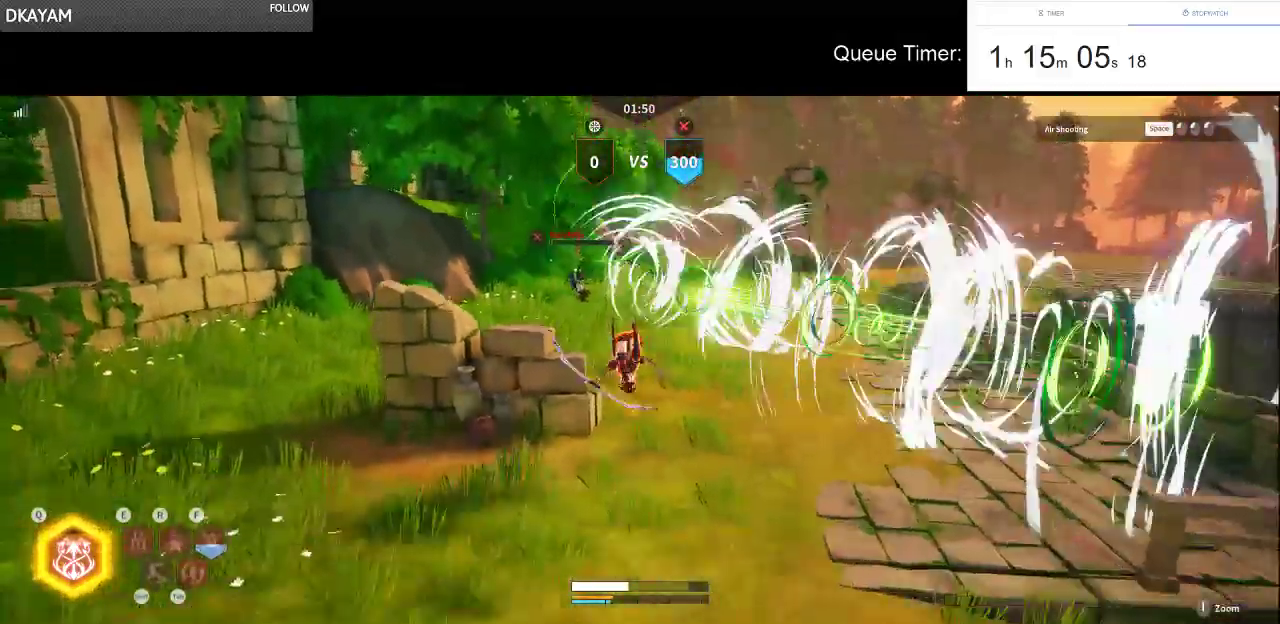
{"keys": ["w"], "mouse": [], "events": []}
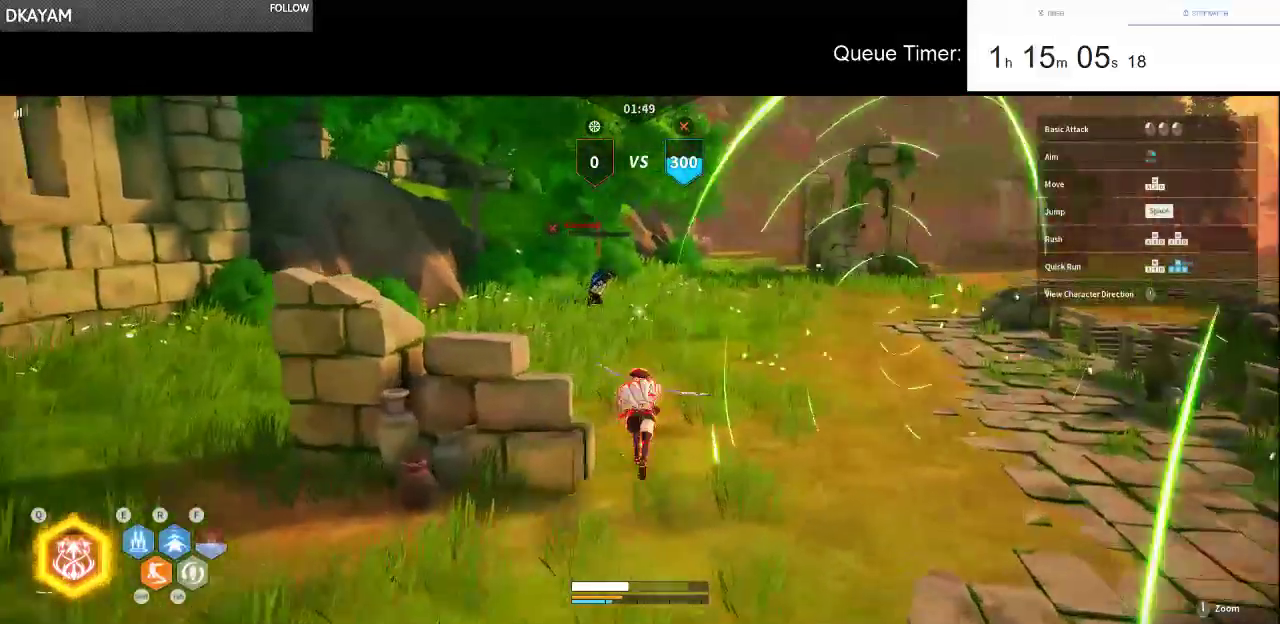
{"keys": ["a", "w"], "mouse": [], "events": [[100, "tab", "down"], [183, "tab", "up"], [383, "a", "down"]]}
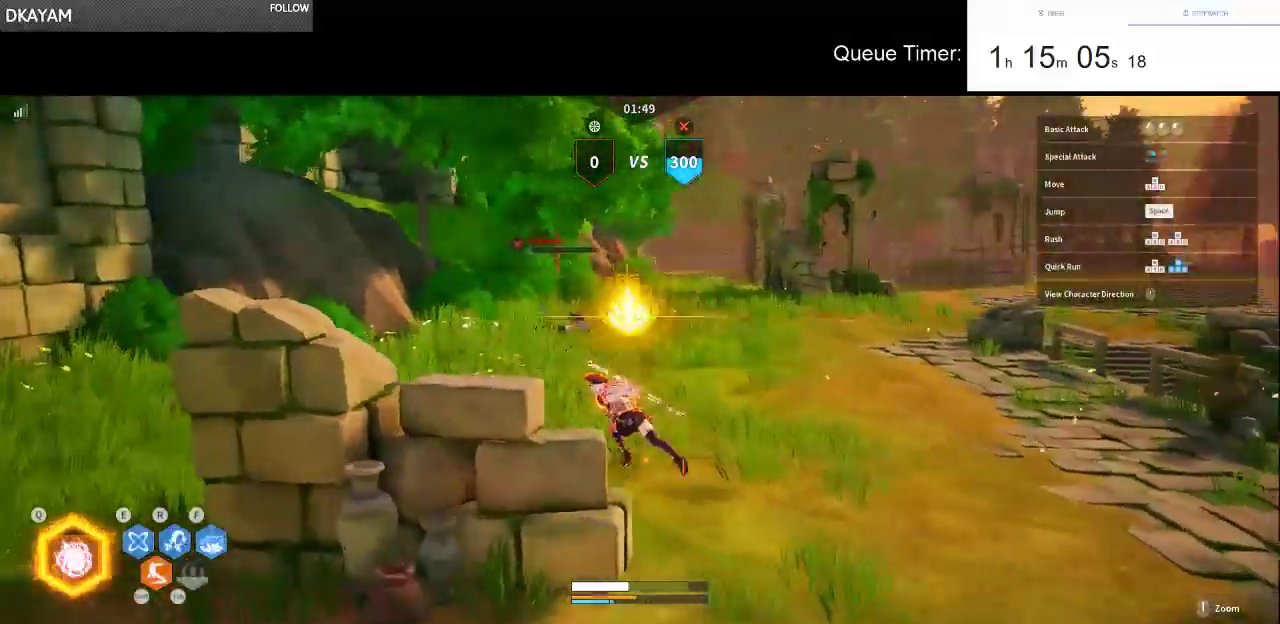
{"keys": ["w"], "mouse": [], "events": [[116, "a", "up"], [300, "a", "down"], [483, "a", "up"]]}
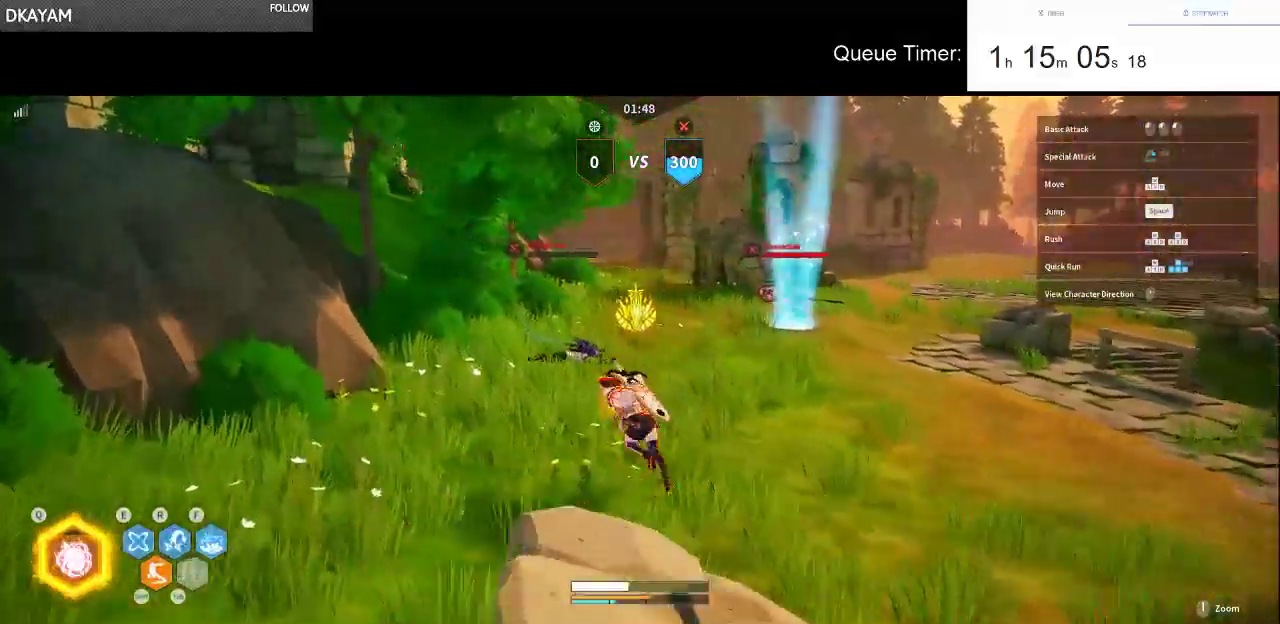
{"keys": ["w"], "mouse": [], "events": [[216, "a", "down"], [400, "a", "up"]]}